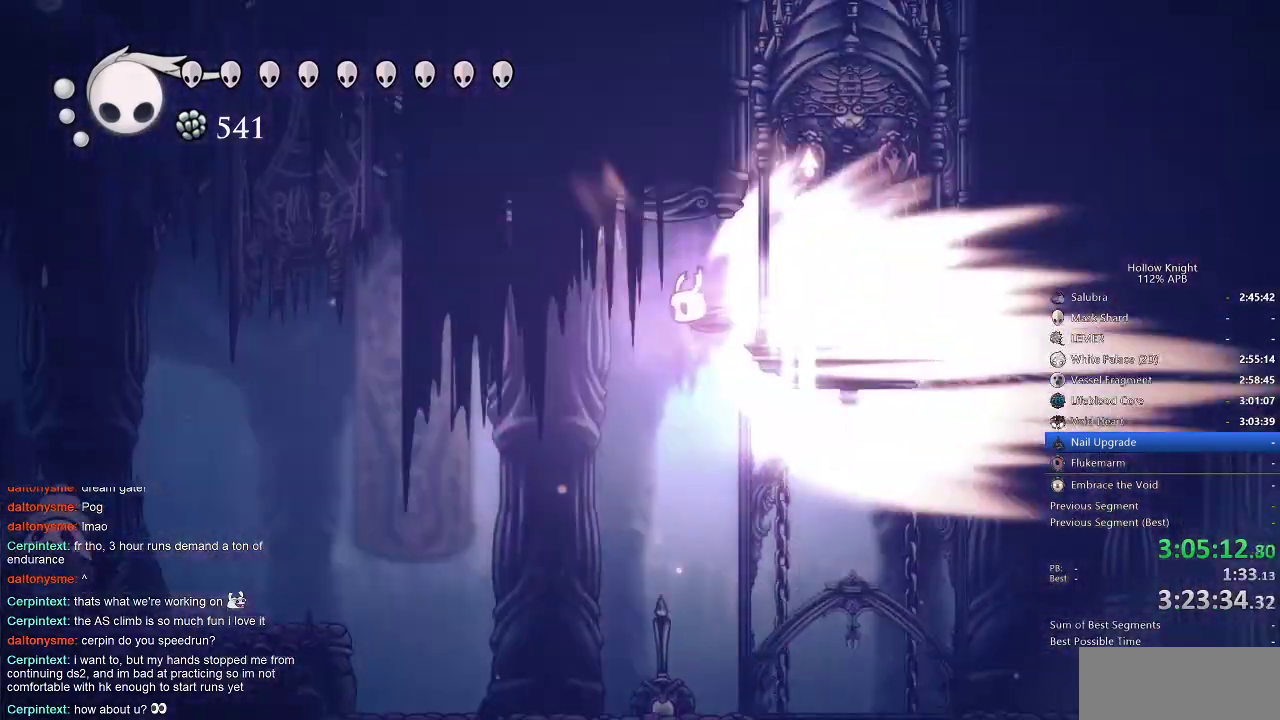
Gameplay with keyboard; each line is a JSON object with the keys held at the frame after it. "events" lists presses ("down") and releases ("up") of "cdash", "dash", "dnail", "down", "heal", "inv", "jump", "left", "nail", "right", "spell" and "up" between this image and that frame as [ms after this image, input, new state], when the widget could be followed in between. No other keys are recorded. Mouse input is not recorded. Key names are as the overlay labels them; some are game actions (e.g. jump) rather than physical keys.
{"keys": [], "events": []}
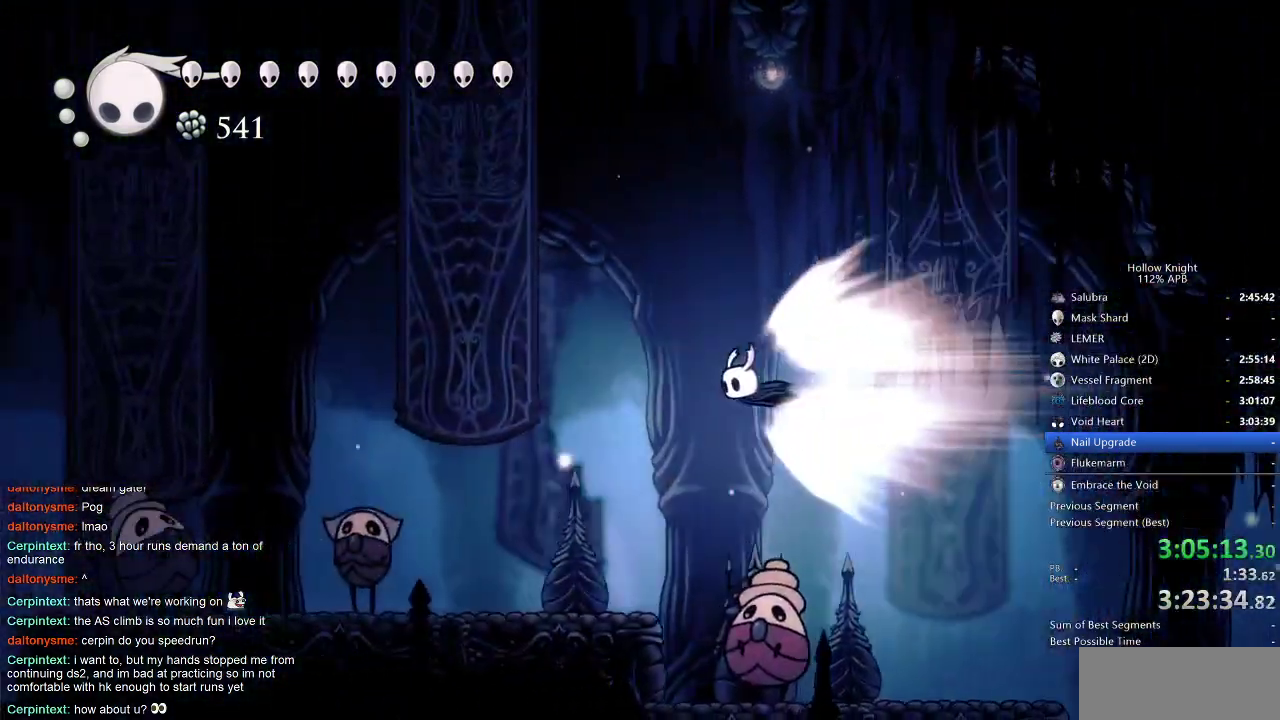
{"keys": [], "events": []}
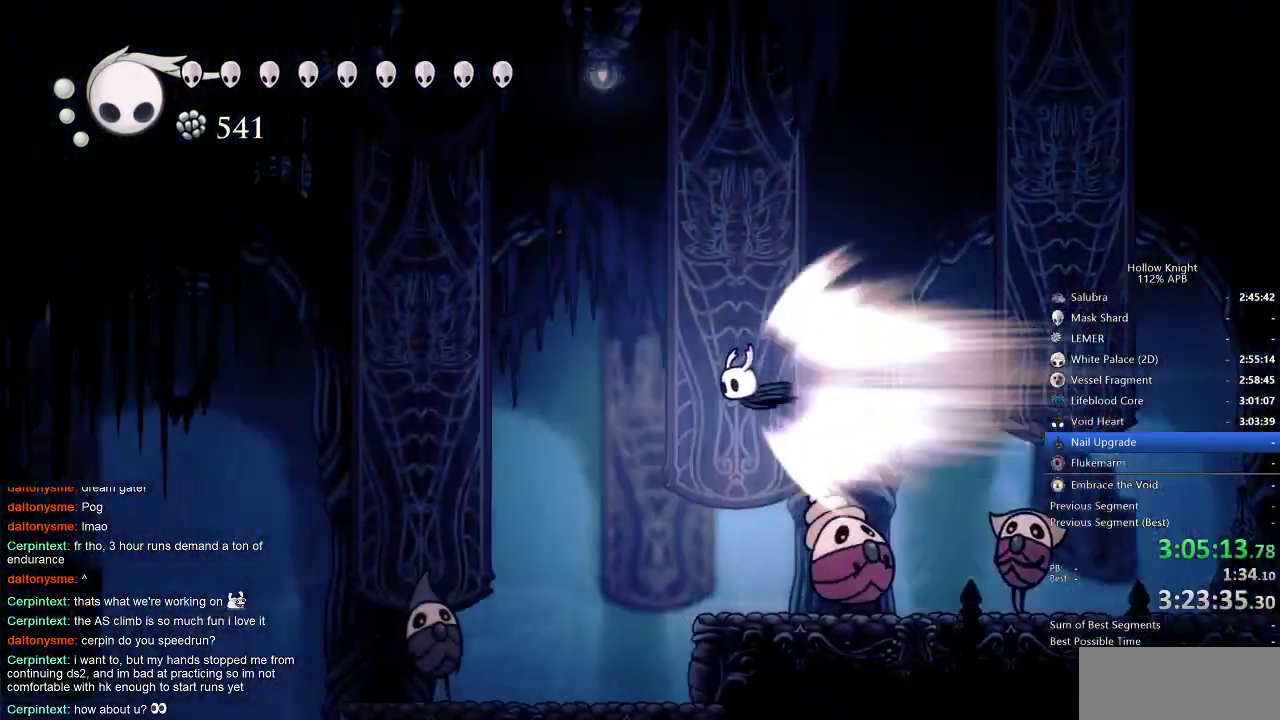
{"keys": [], "events": [[367, "cdash", "down"], [467, "cdash", "up"]]}
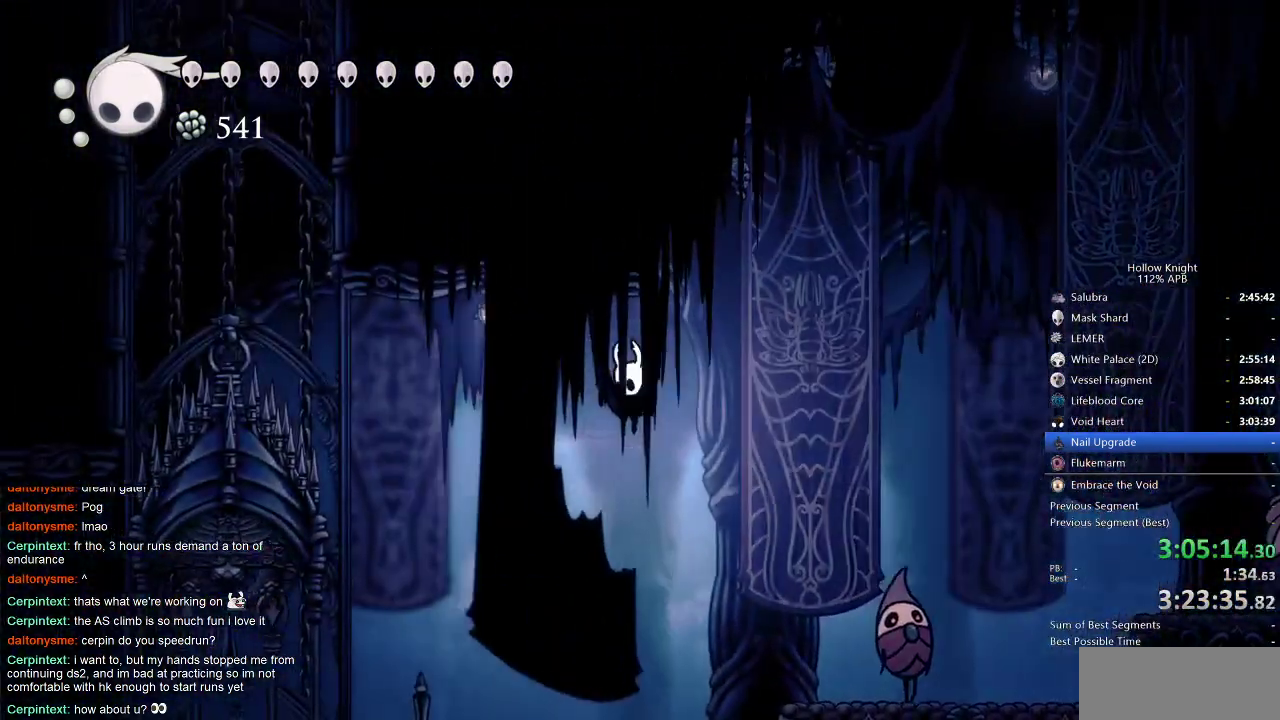
{"keys": ["left"], "events": [[100, "left", "down"]]}
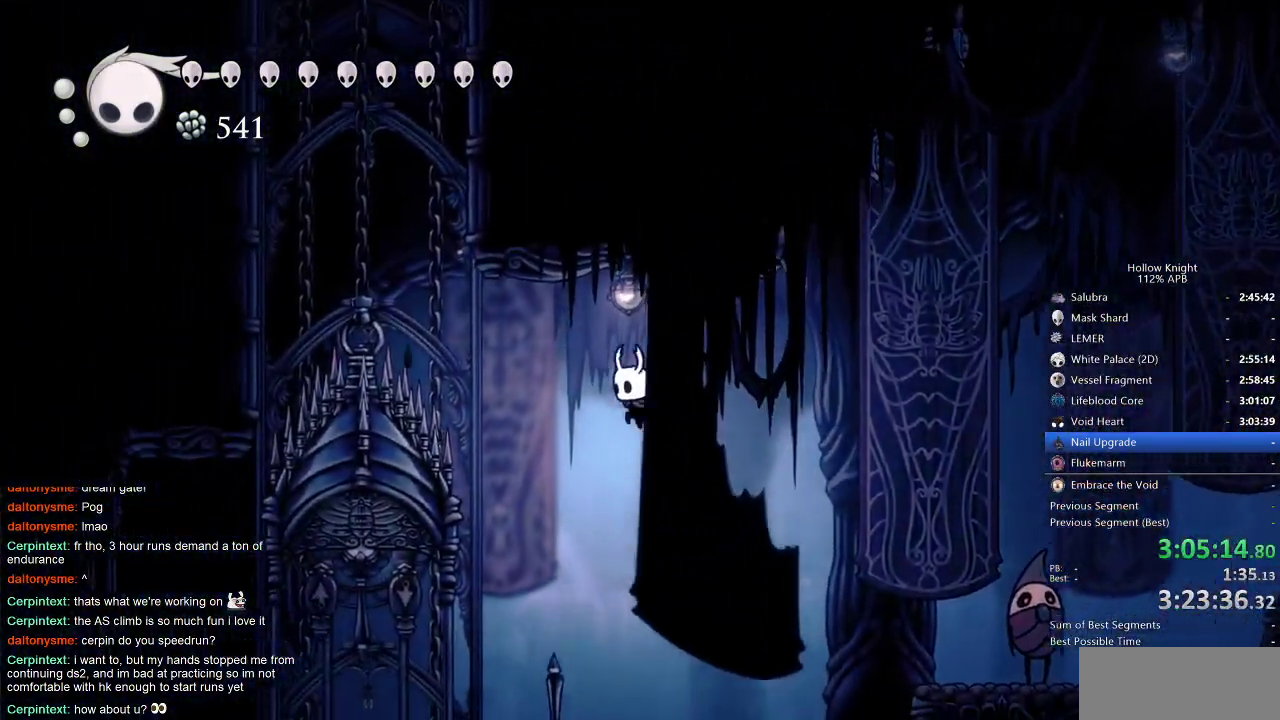
{"keys": ["dash", "left"], "events": [[467, "dash", "down"]]}
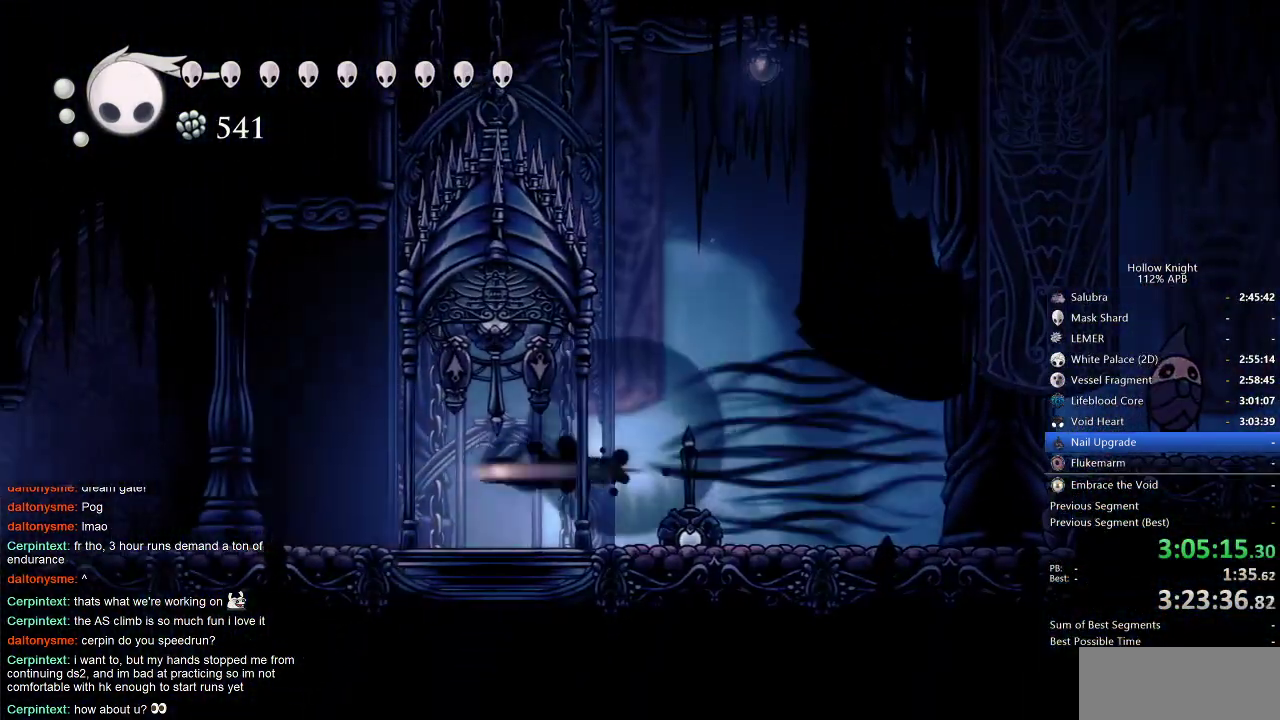
{"keys": ["dash", "left"], "events": [[33, "dash", "up"], [500, "dash", "down"]]}
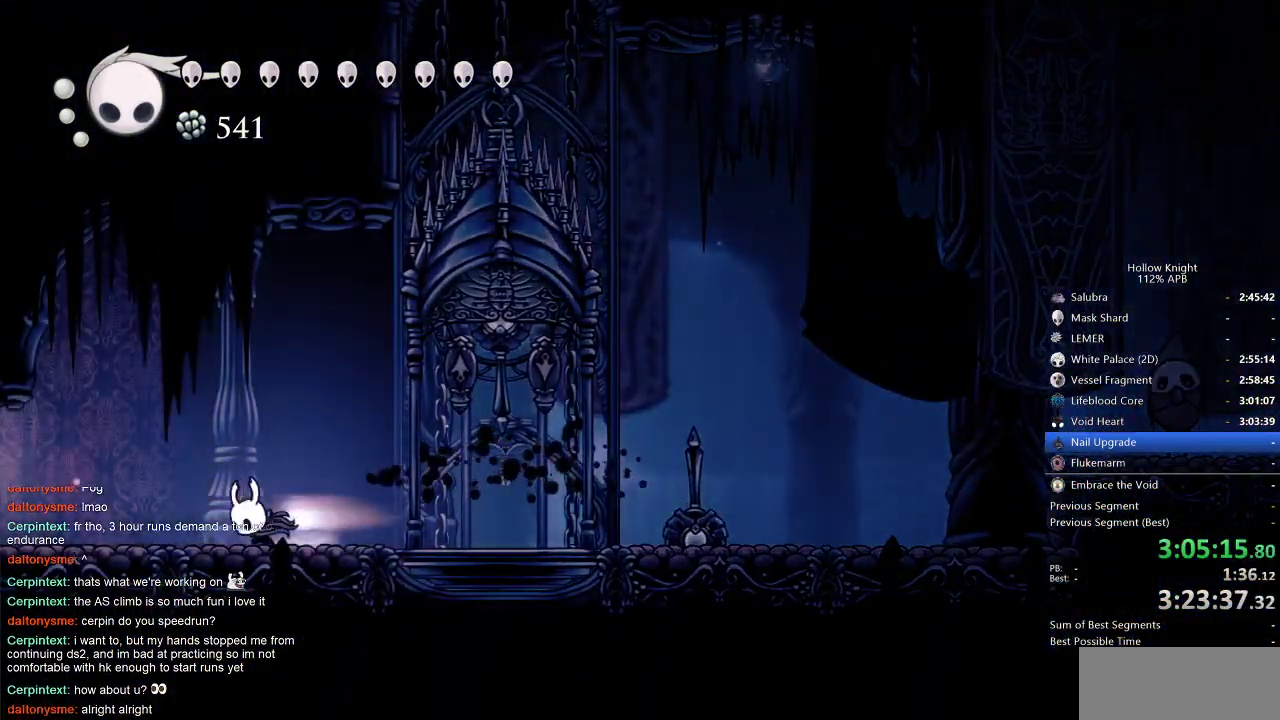
{"keys": ["left"], "events": [[100, "dash", "up"], [267, "dash", "down"], [283, "dash", "up"], [383, "dash", "down"], [500, "dash", "up"]]}
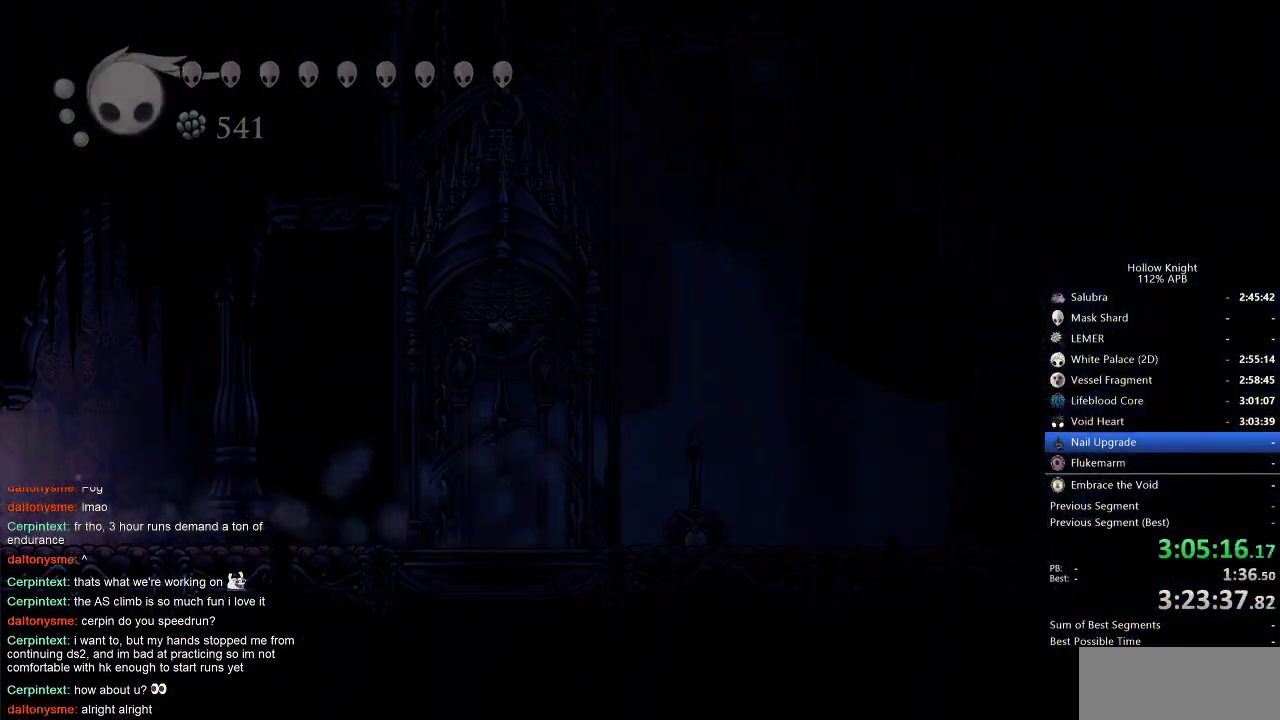
{"keys": ["left"], "events": [[33, "dash", "down"], [133, "dash", "up"], [183, "dash", "down"], [267, "dash", "up"]]}
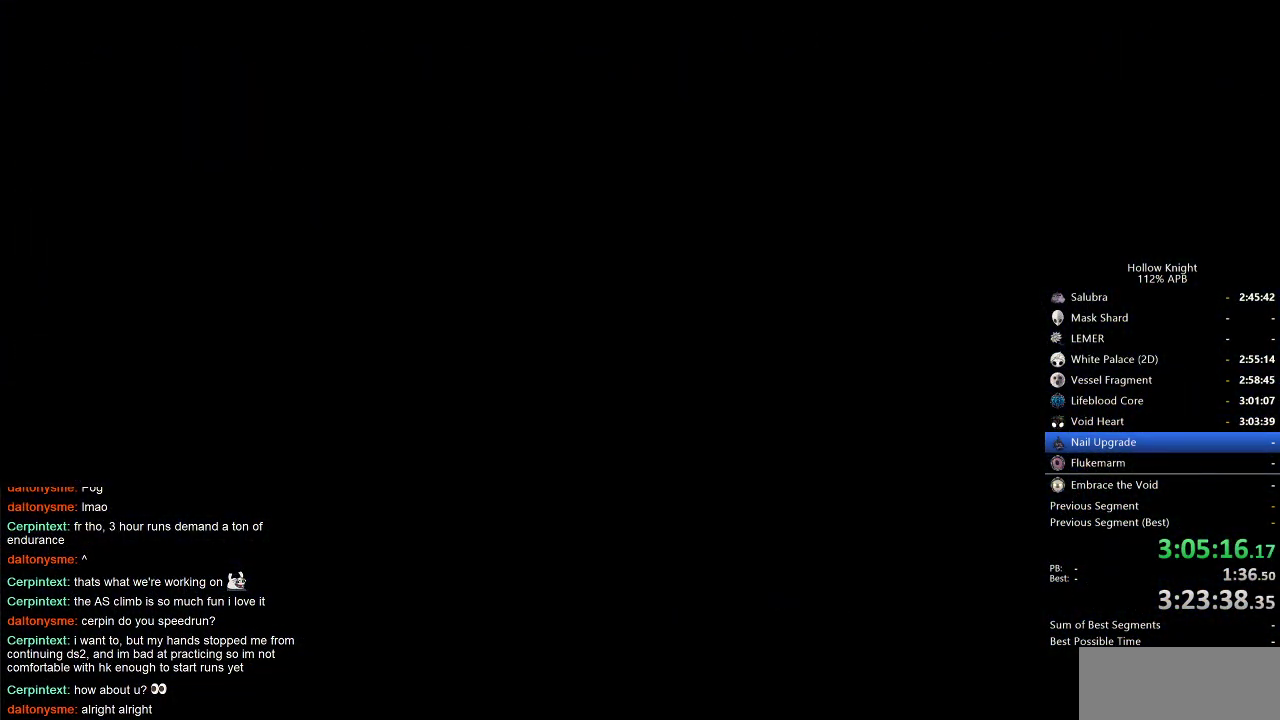
{"keys": ["left"], "events": []}
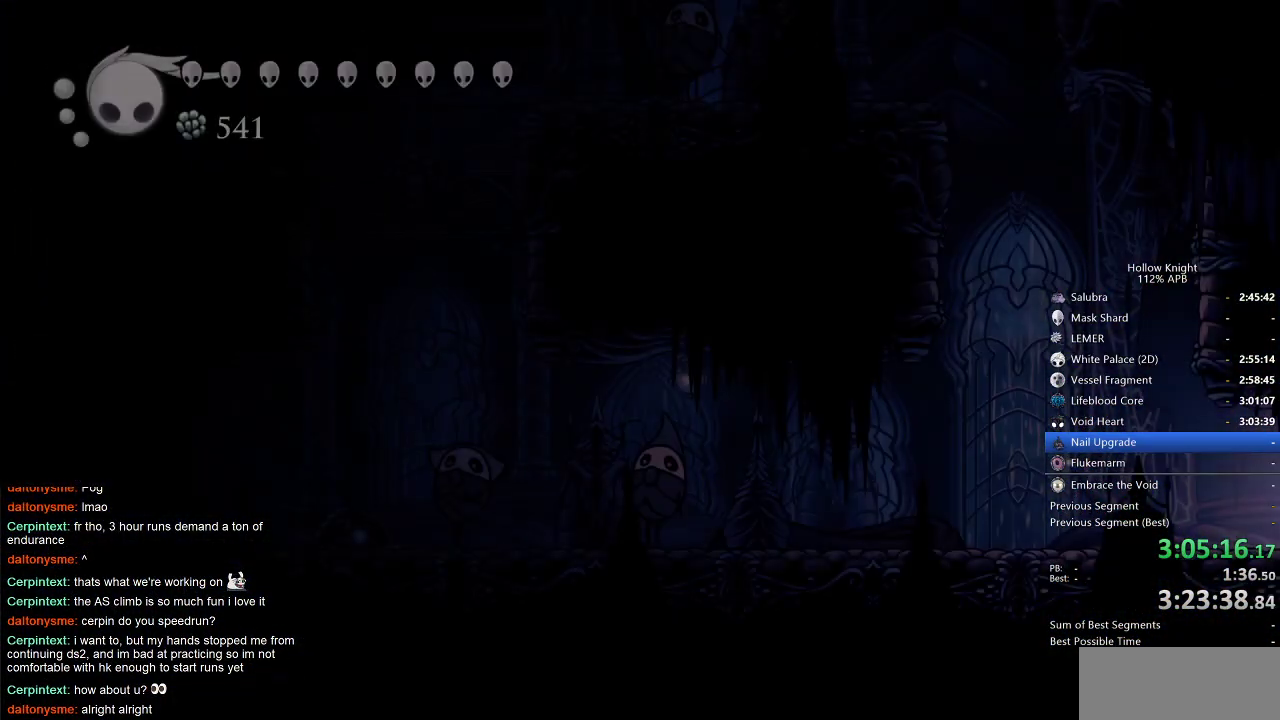
{"keys": ["left"], "events": []}
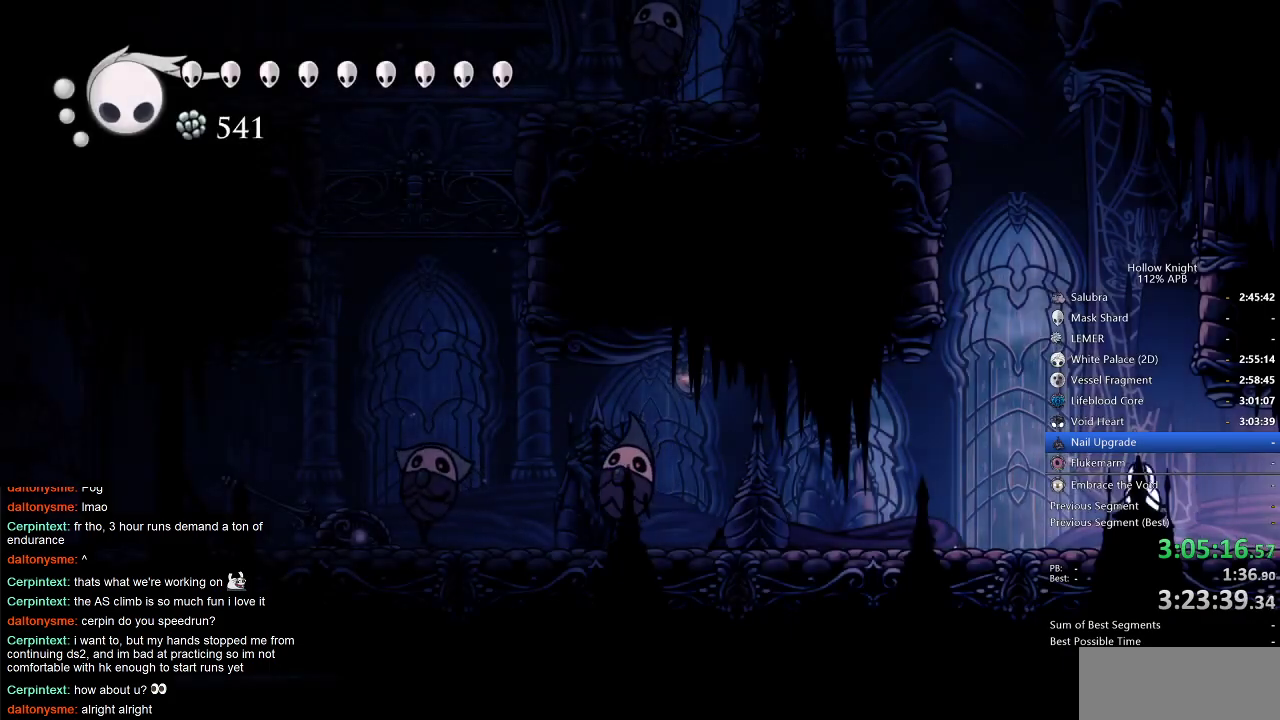
{"keys": ["left"], "events": [[133, "dash", "down"], [233, "dash", "up"]]}
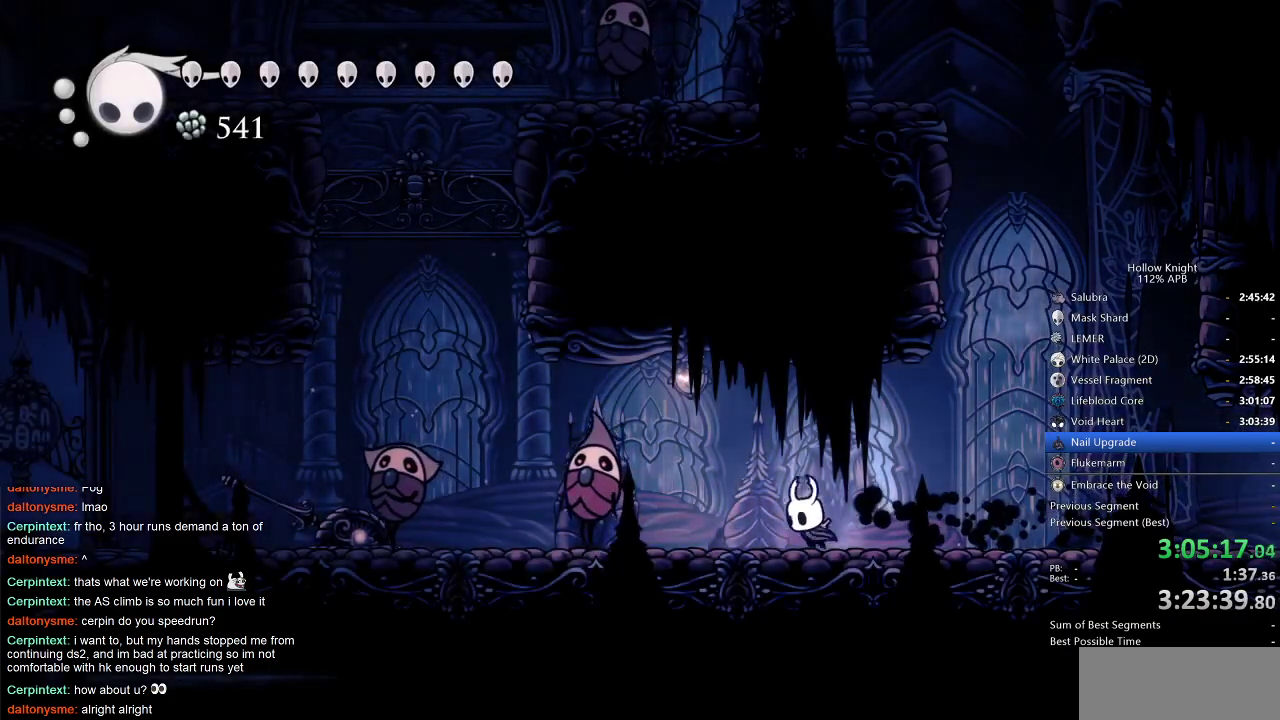
{"keys": ["left", "nail"], "events": [[383, "nail", "down"]]}
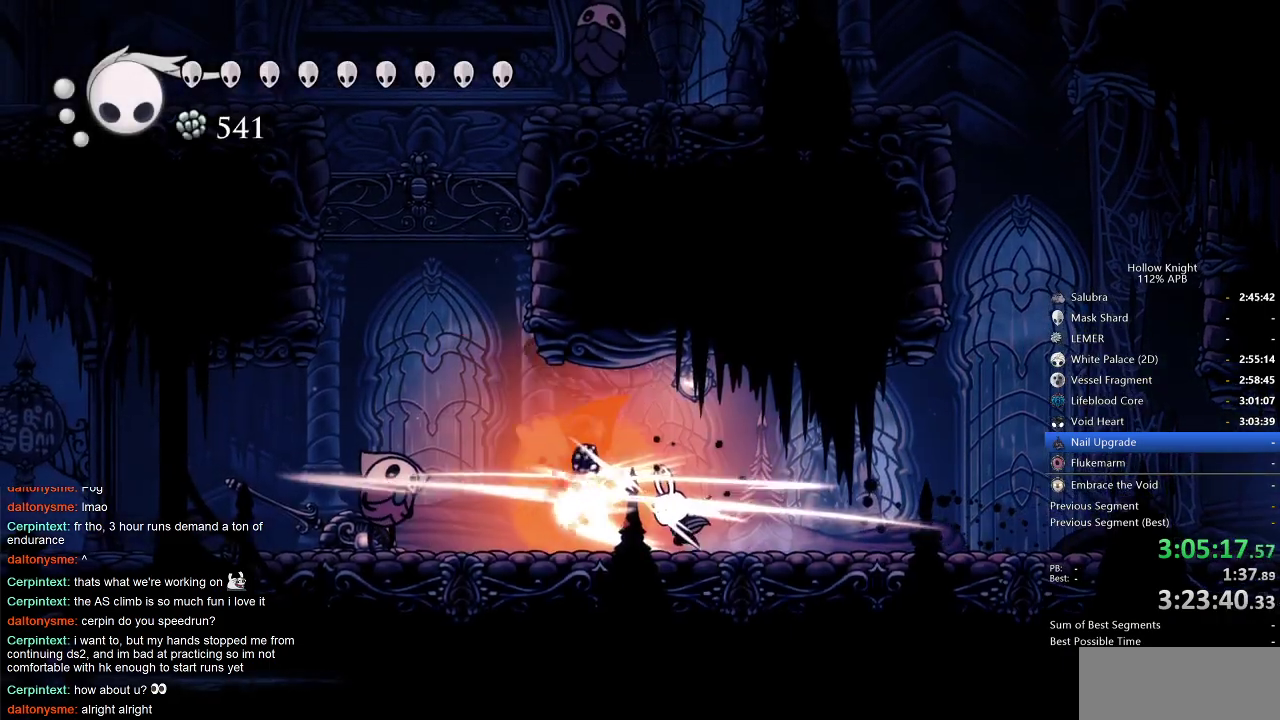
{"keys": [], "events": [[17, "nail", "up"], [67, "left", "up"], [167, "spell", "down"], [250, "spell", "up"]]}
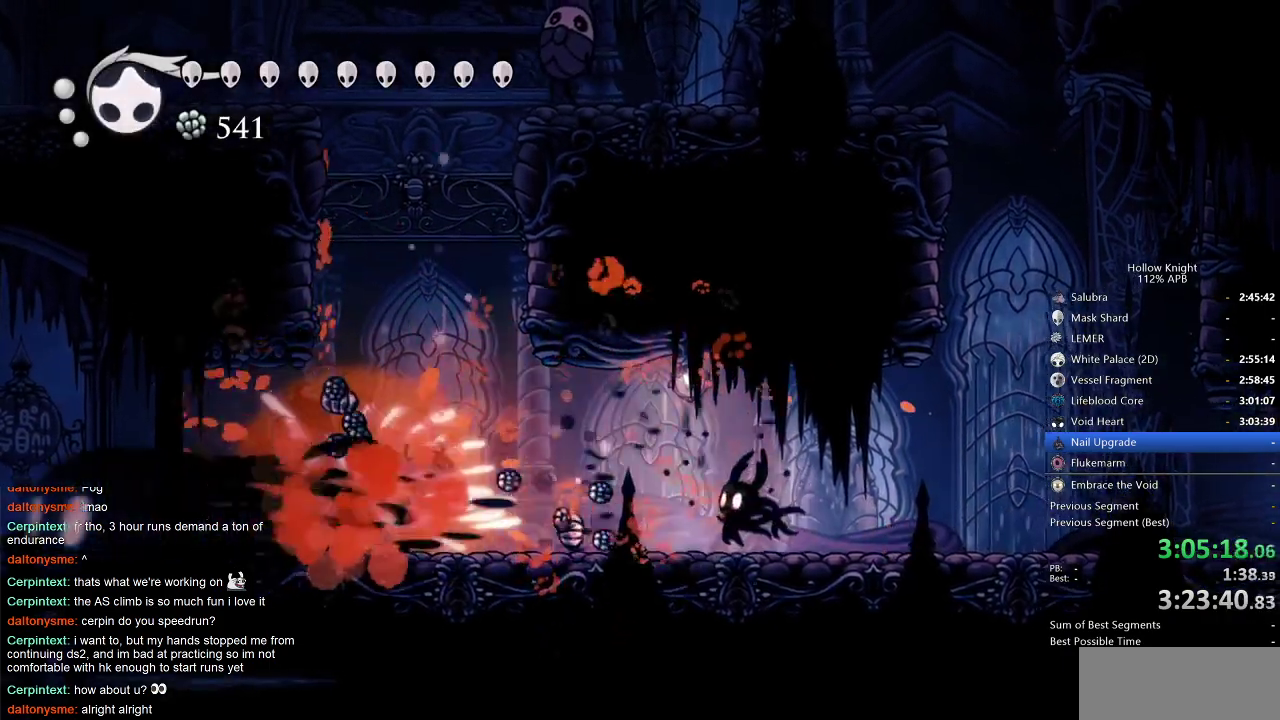
{"keys": ["left"], "events": [[33, "left", "down"], [350, "dash", "down"], [467, "dash", "up"]]}
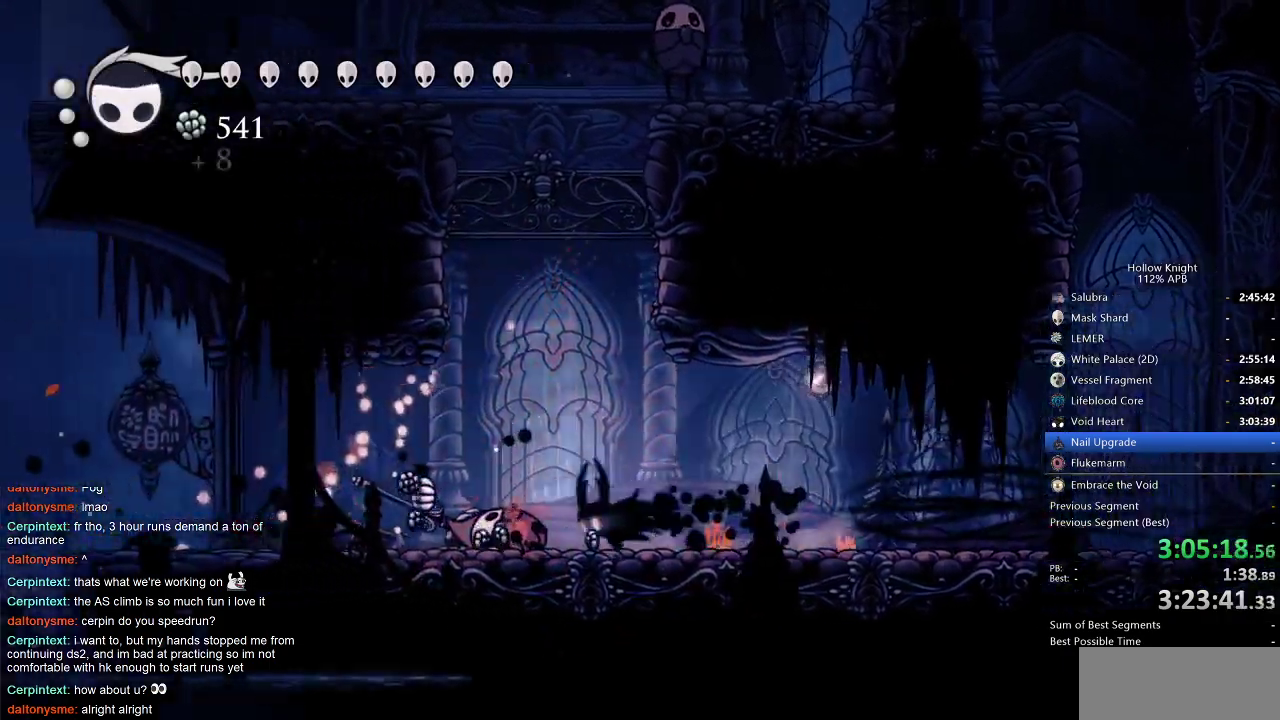
{"keys": ["cdash"], "events": [[233, "cdash", "down"], [233, "left", "up"]]}
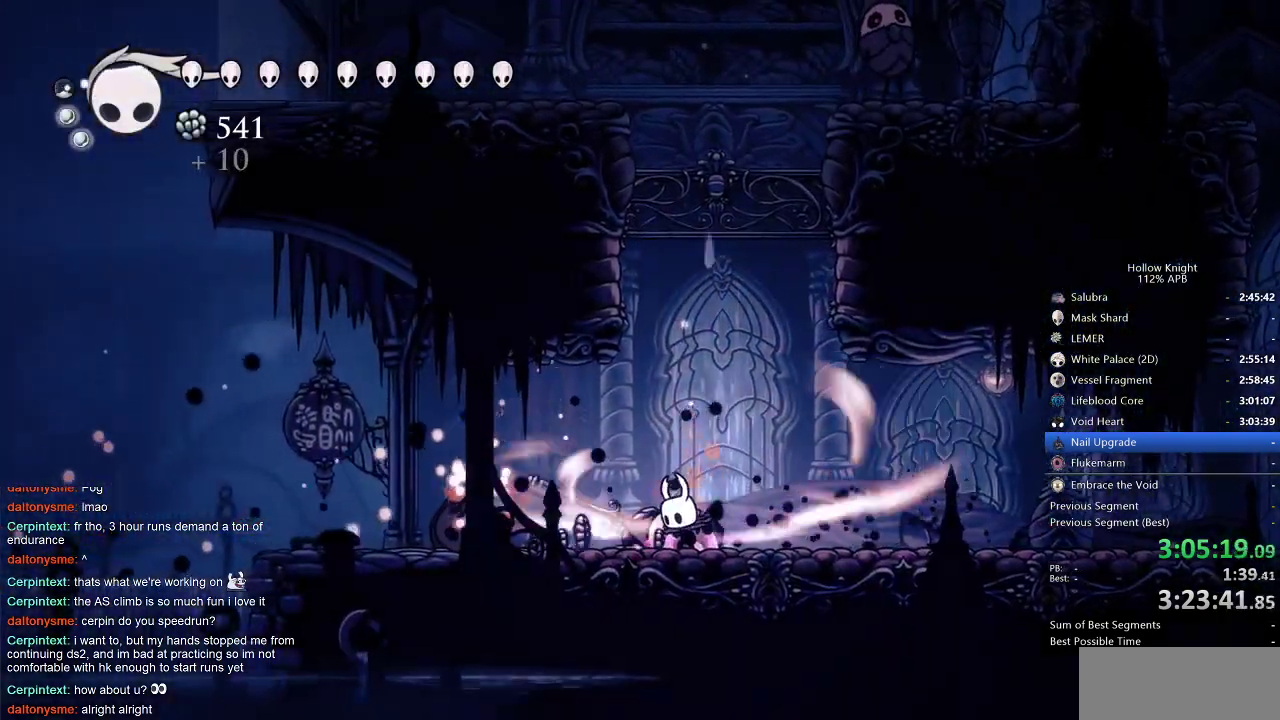
{"keys": ["cdash"], "events": []}
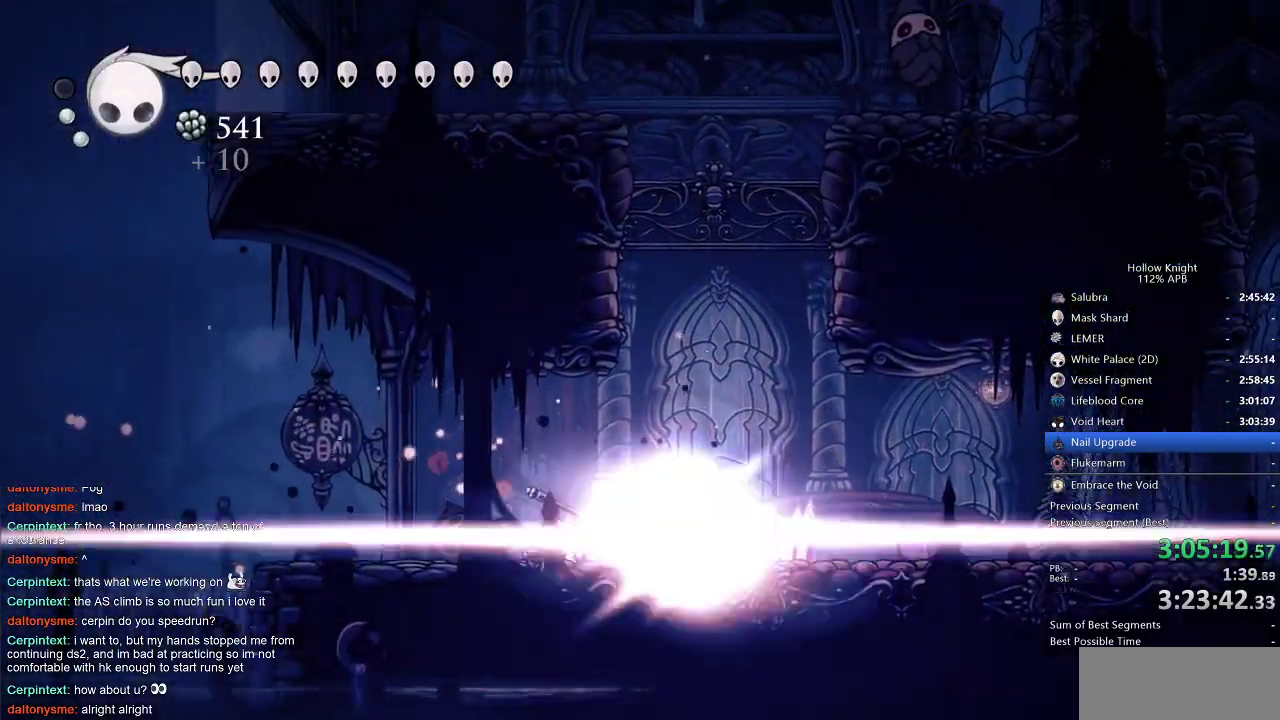
{"keys": ["left"], "events": [[117, "left", "down"], [183, "cdash", "up"]]}
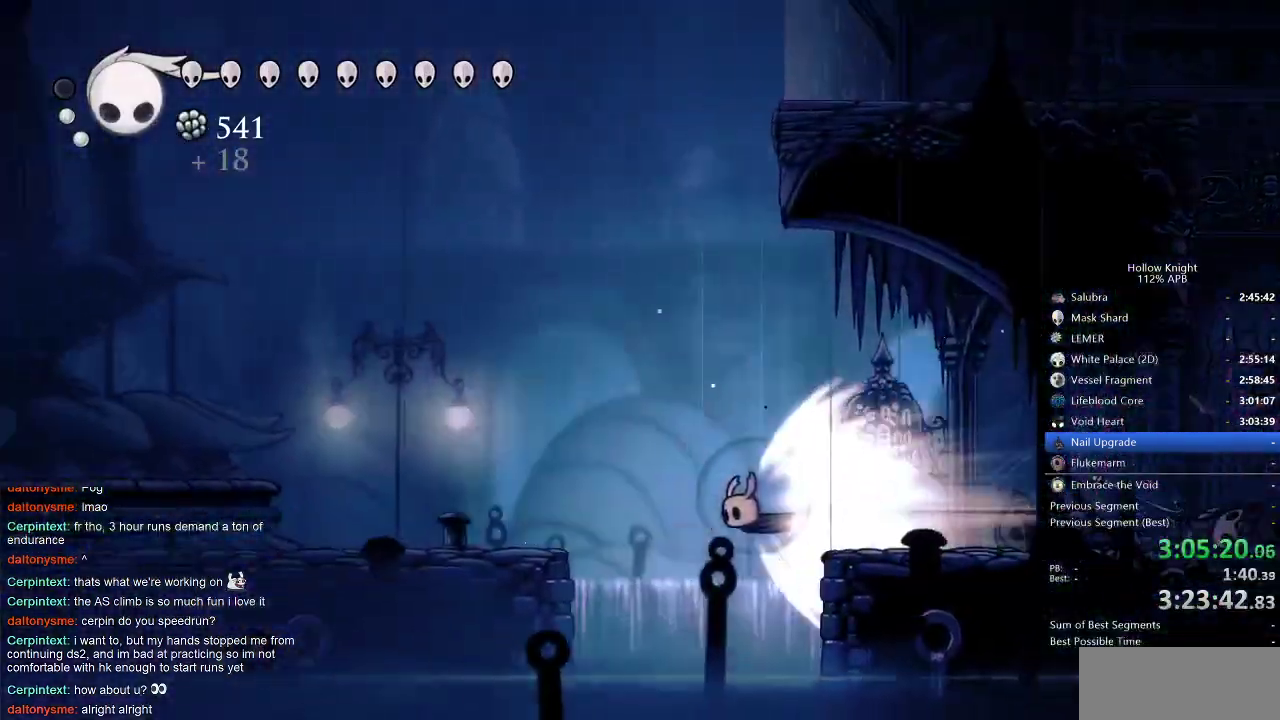
{"keys": ["left"], "events": []}
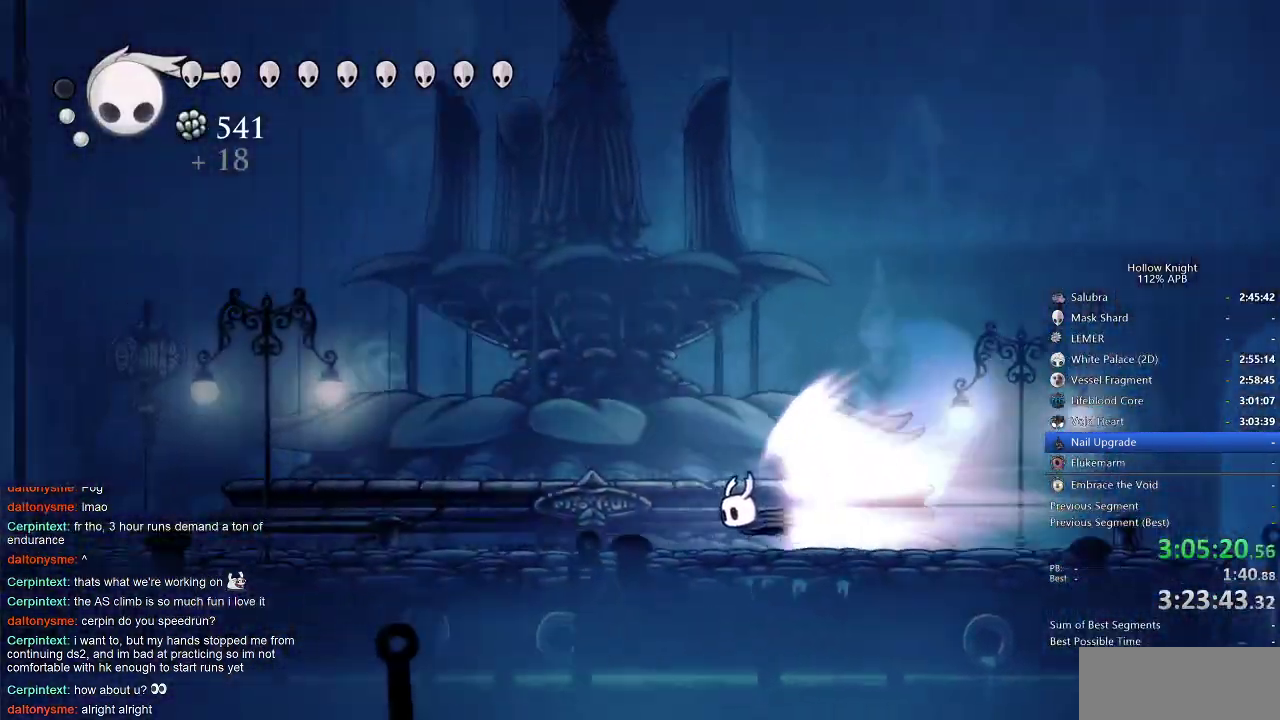
{"keys": ["left"], "events": []}
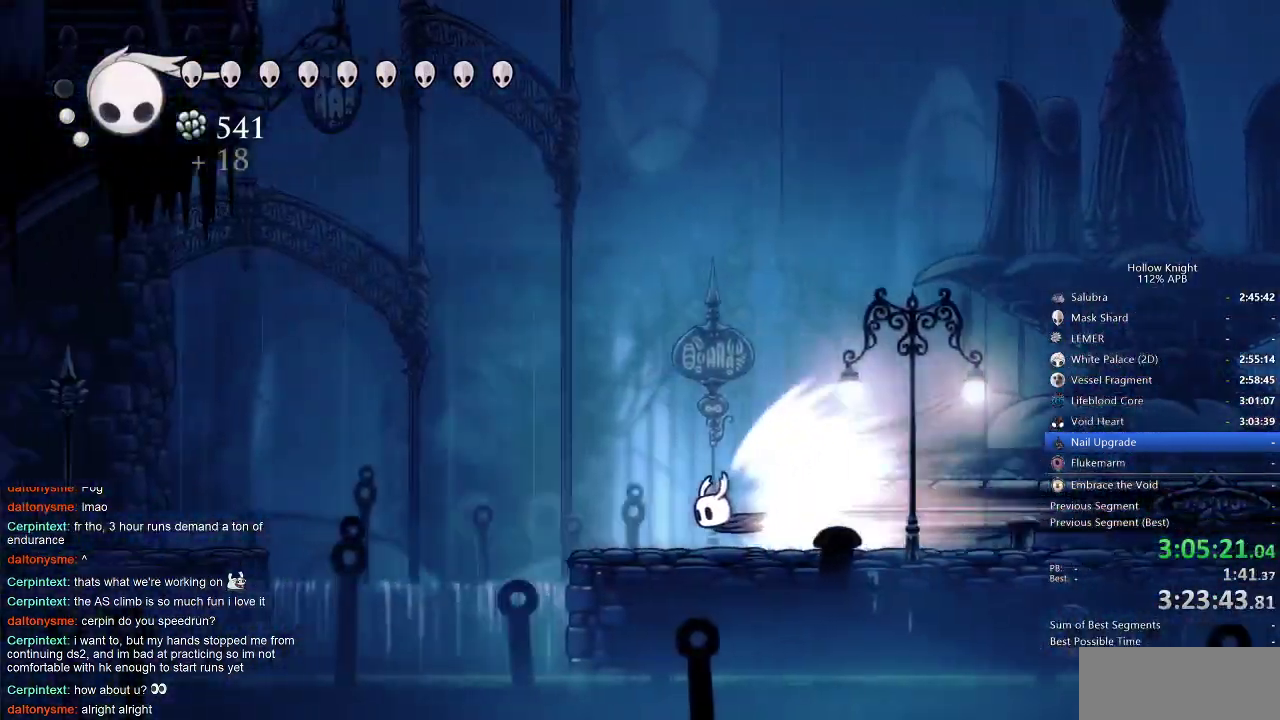
{"keys": ["left"], "events": []}
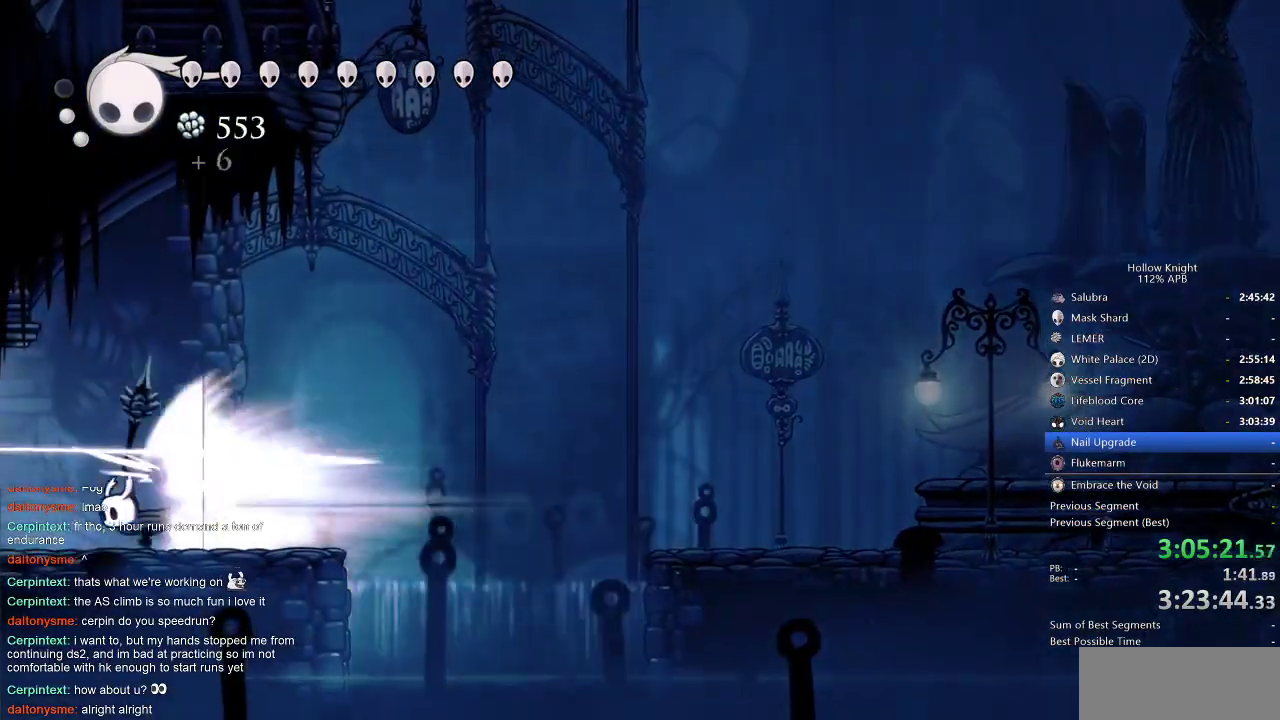
{"keys": ["left"], "events": []}
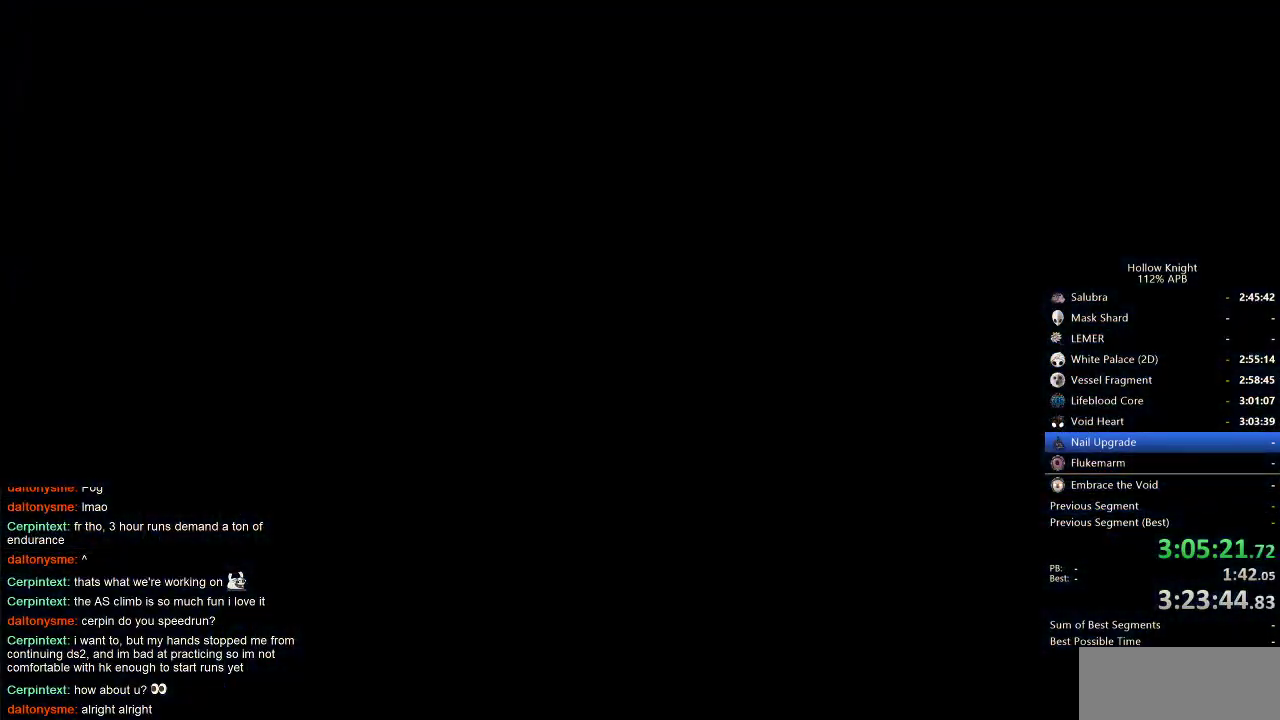
{"keys": ["left"], "events": []}
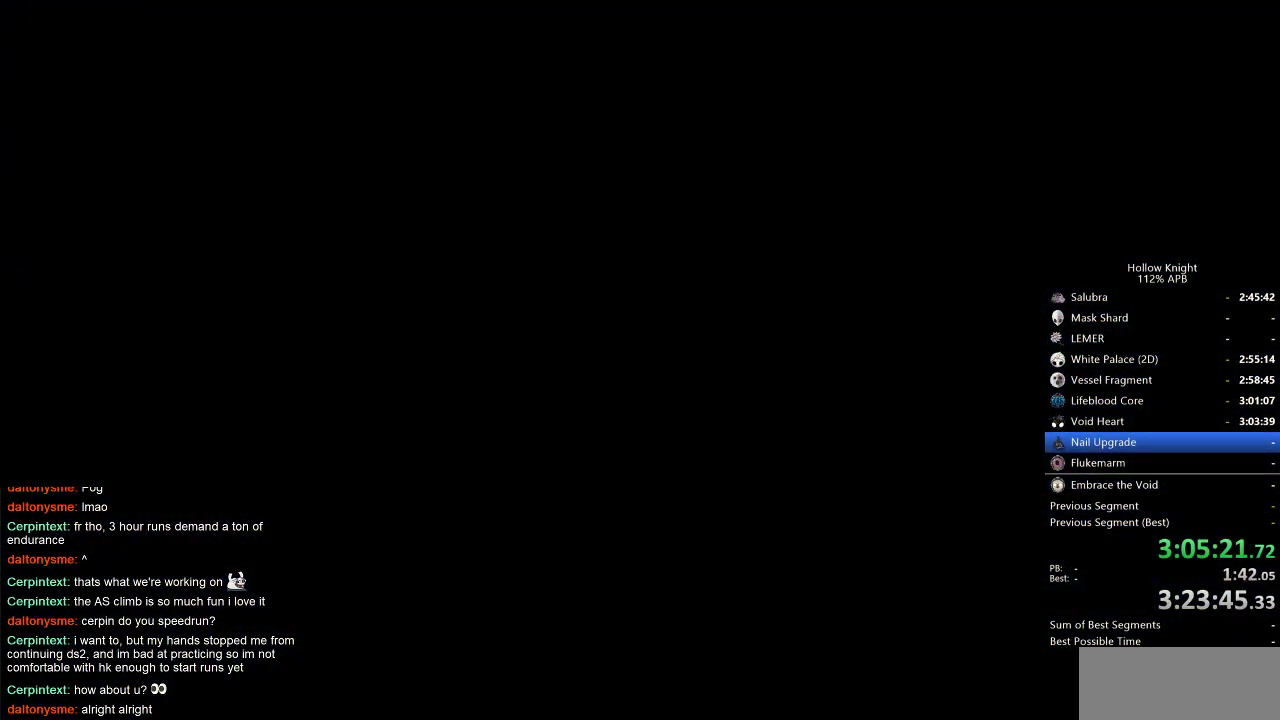
{"keys": ["left"], "events": []}
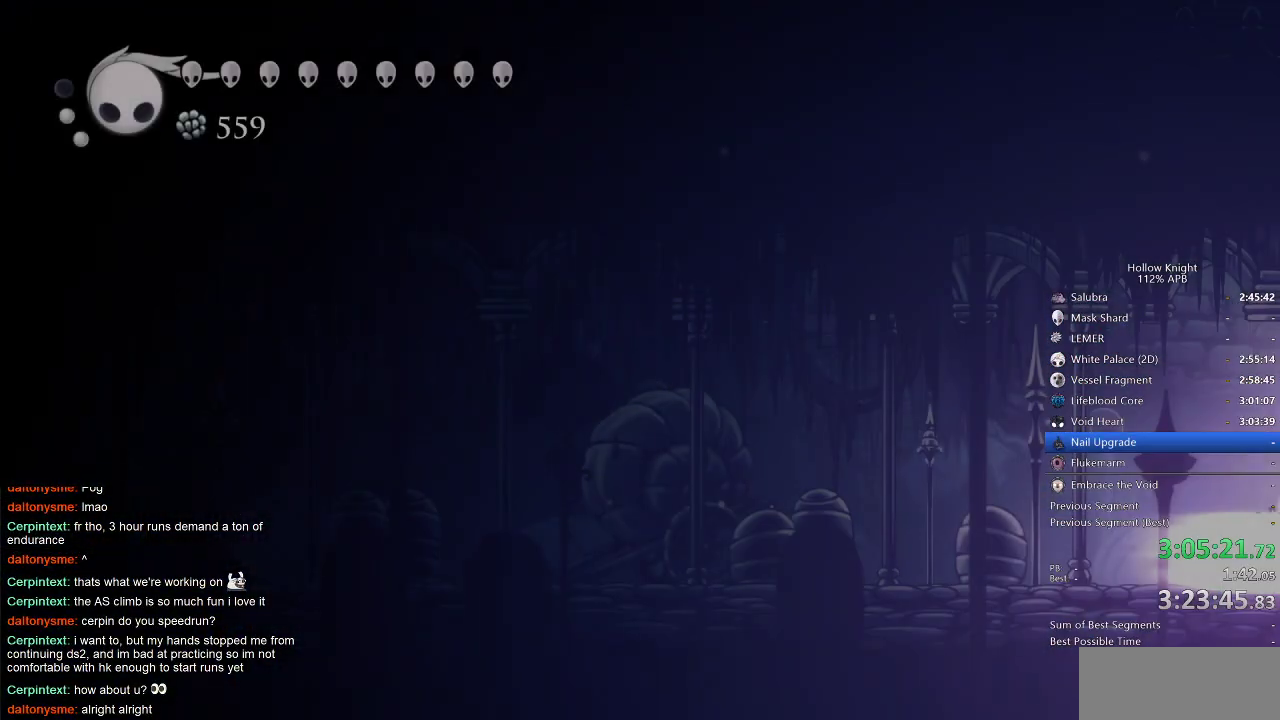
{"keys": ["left"], "events": []}
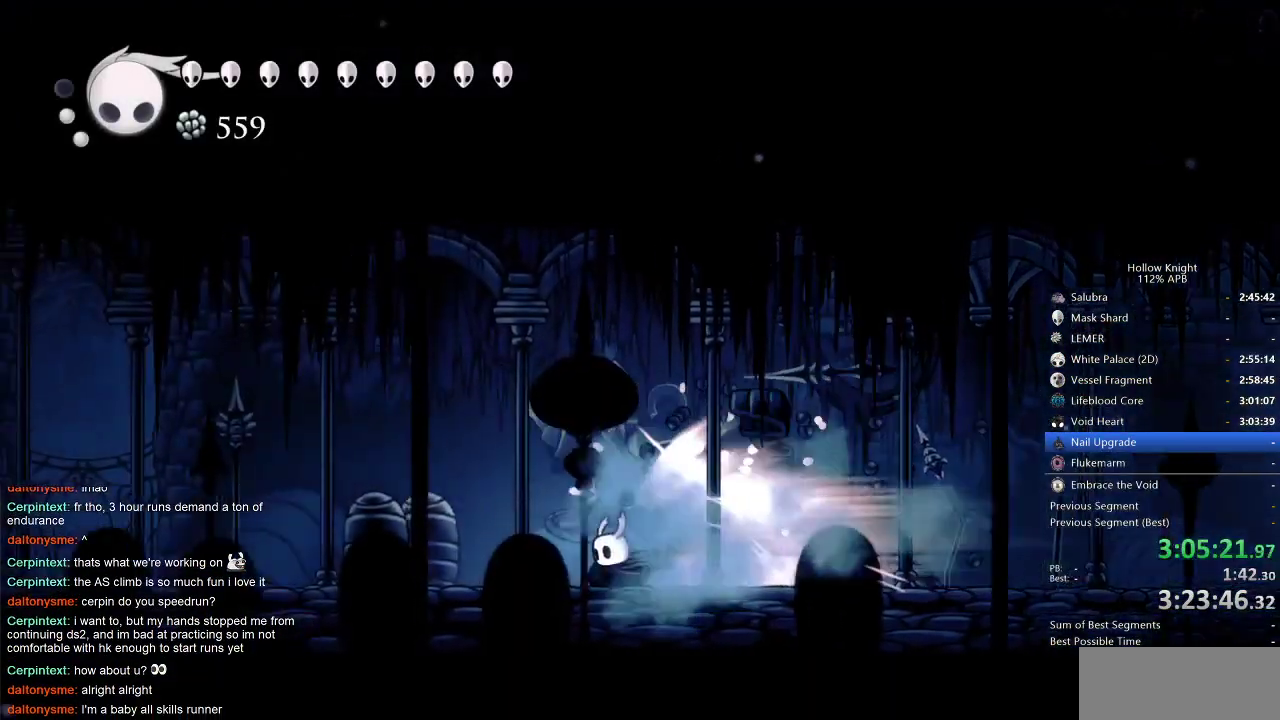
{"keys": ["left"], "events": []}
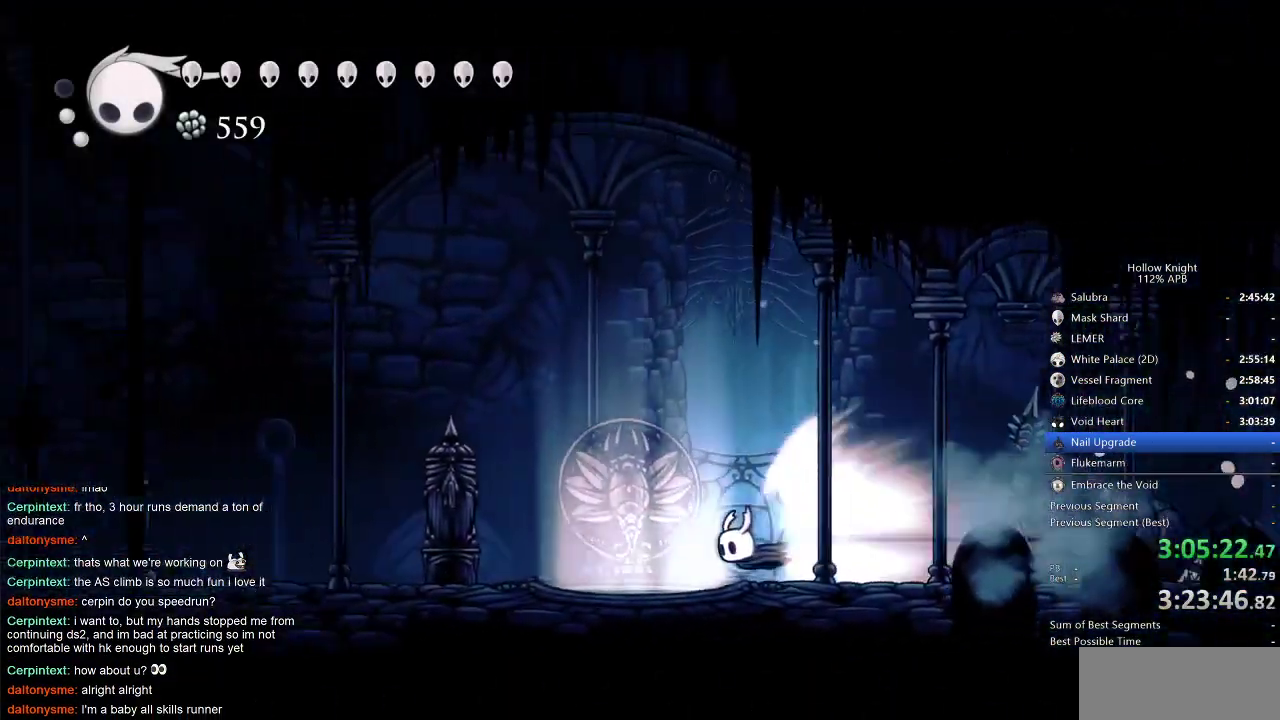
{"keys": ["left"], "events": [[167, "cdash", "down"], [267, "cdash", "up"]]}
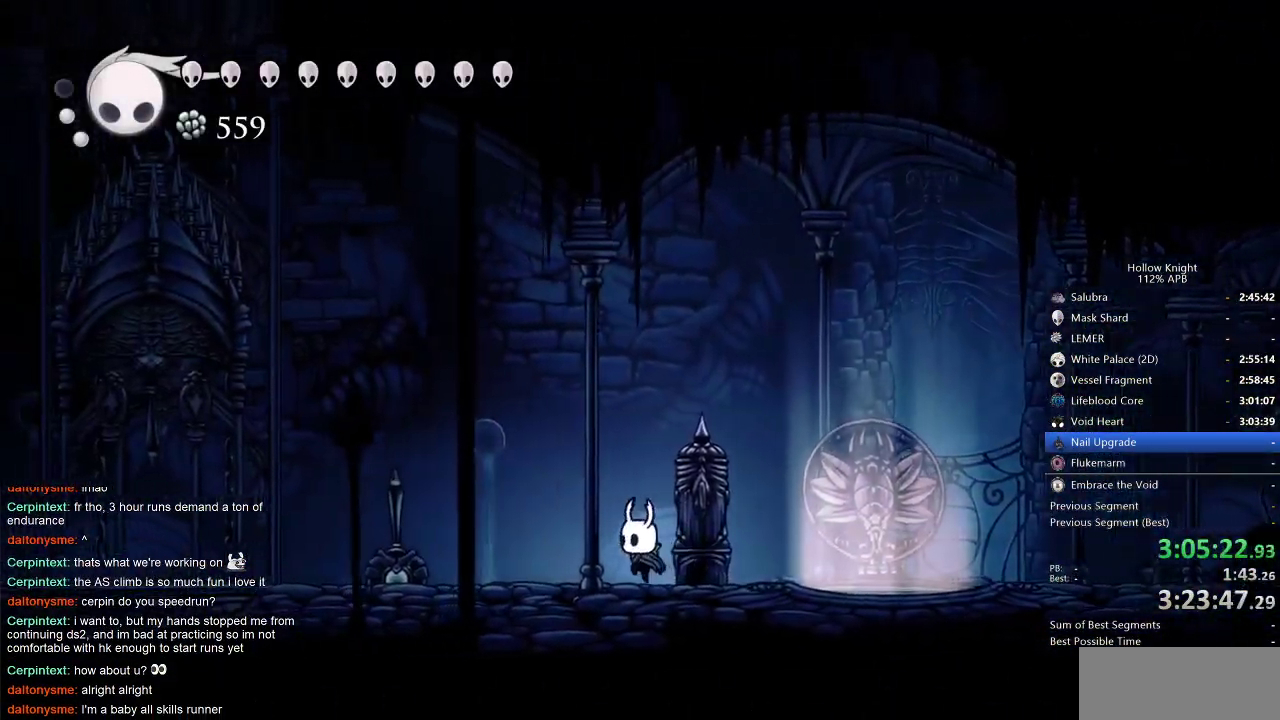
{"keys": ["dnail", "down"], "events": [[283, "left", "up"], [317, "dnail", "down"], [450, "down", "down"]]}
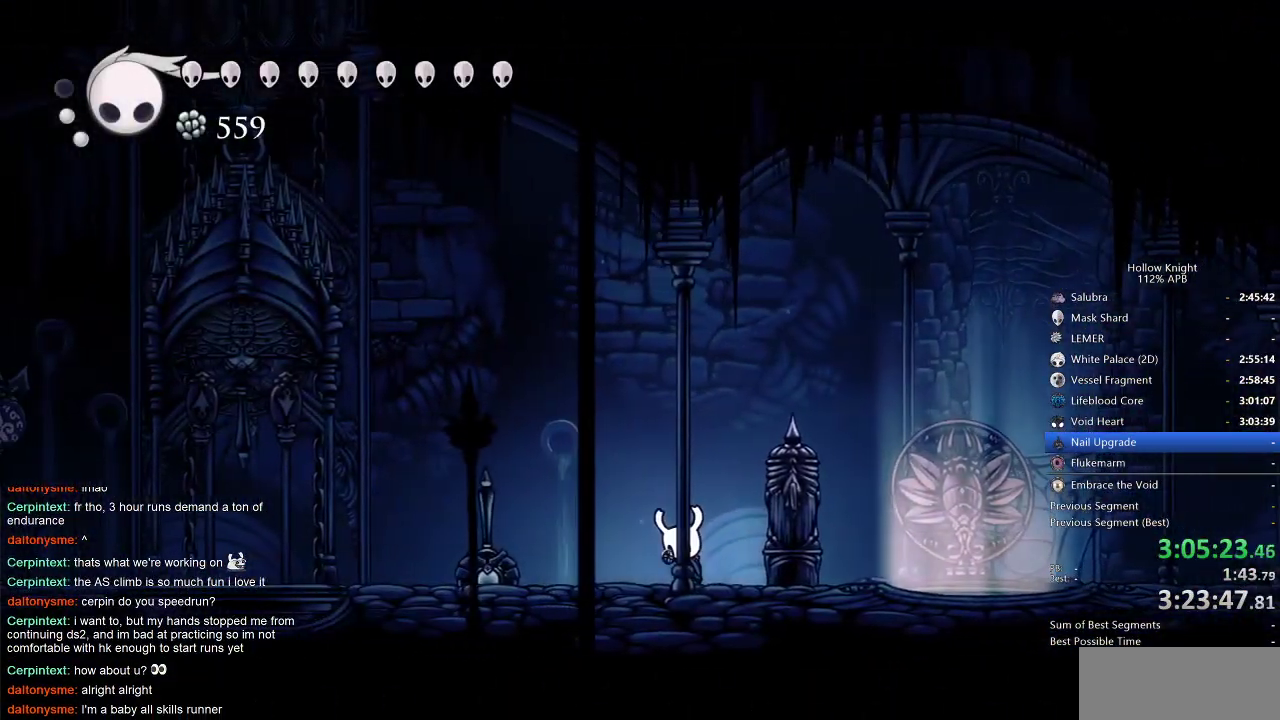
{"keys": ["dnail", "down"], "events": []}